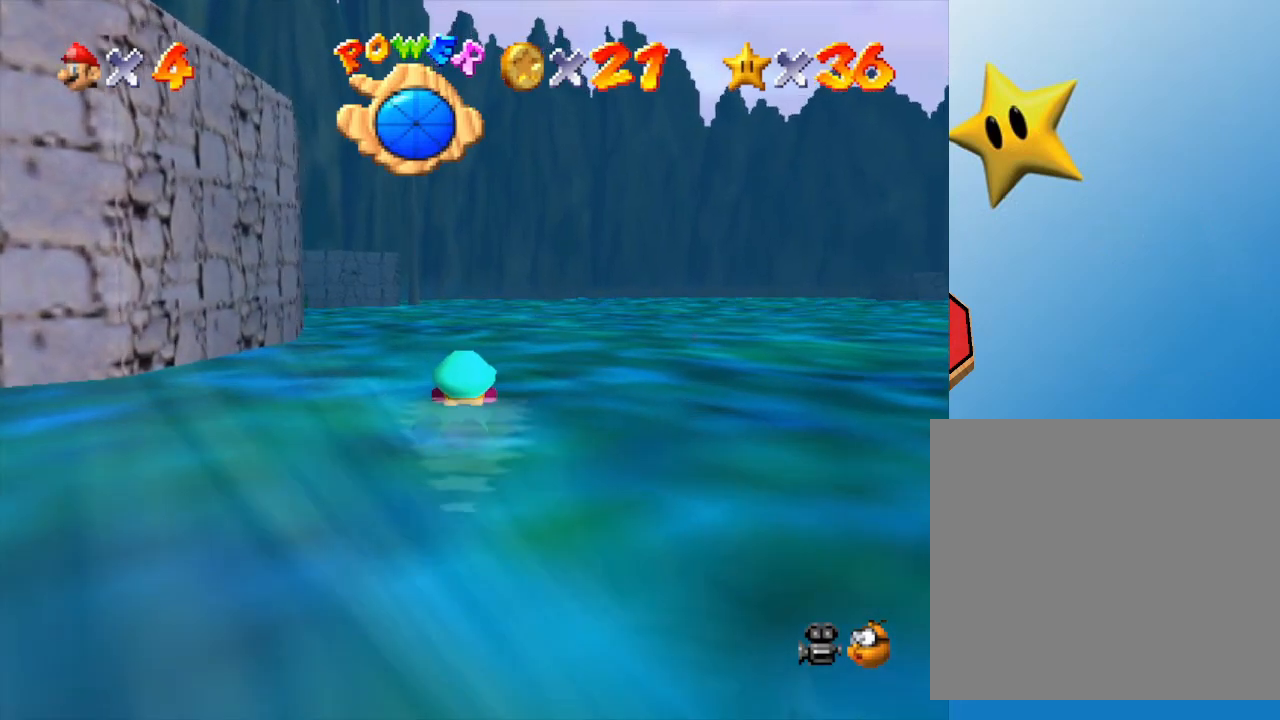
Gameplay with a controller (Nintendo layout); each line is a JSON object with the inputs held at the frame after it. "events" lists button and stick changes between this image and that frame as [ms after this image, input, new state], when the widget could be followed in between. Not read: L3 R3.
{"buttons": [], "left_stick": "left", "events": [[150, "A", "down"], [283, "left_stick", "left"], [433, "A", "up"]]}
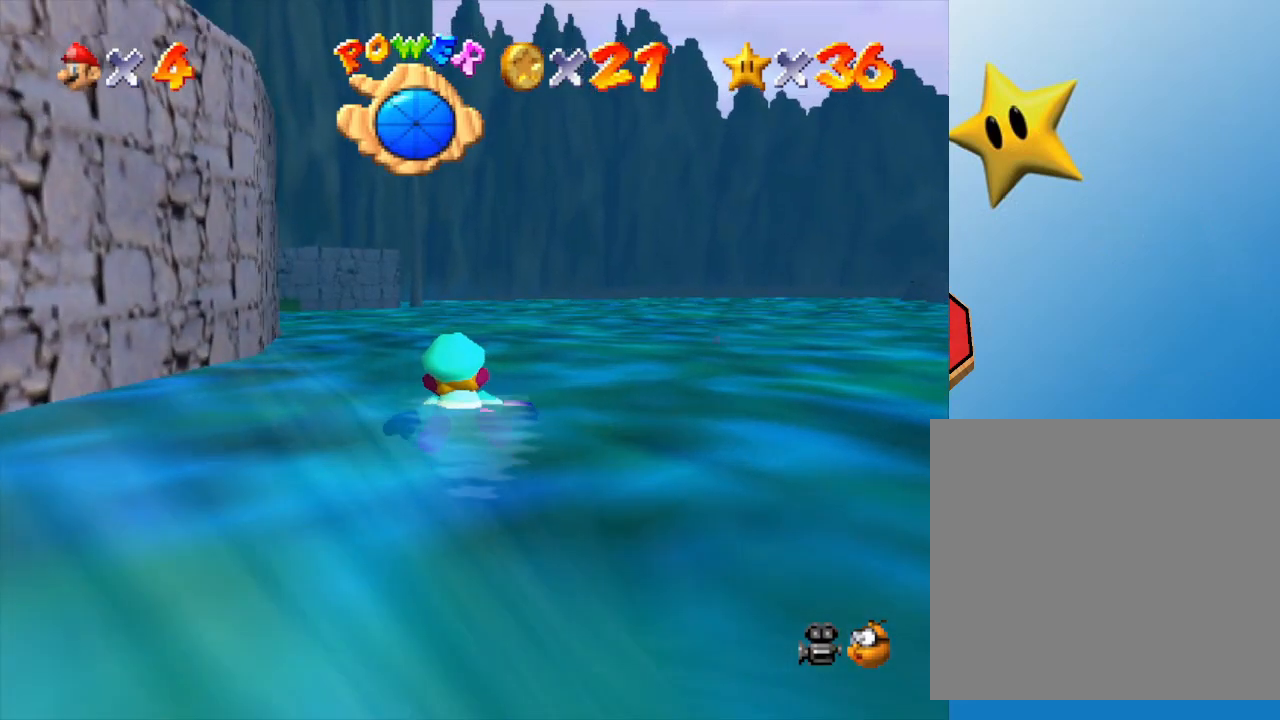
{"buttons": ["A"], "left_stick": "left", "events": [[83, "left_stick", "center"], [267, "A", "down"], [333, "left_stick", "left"]]}
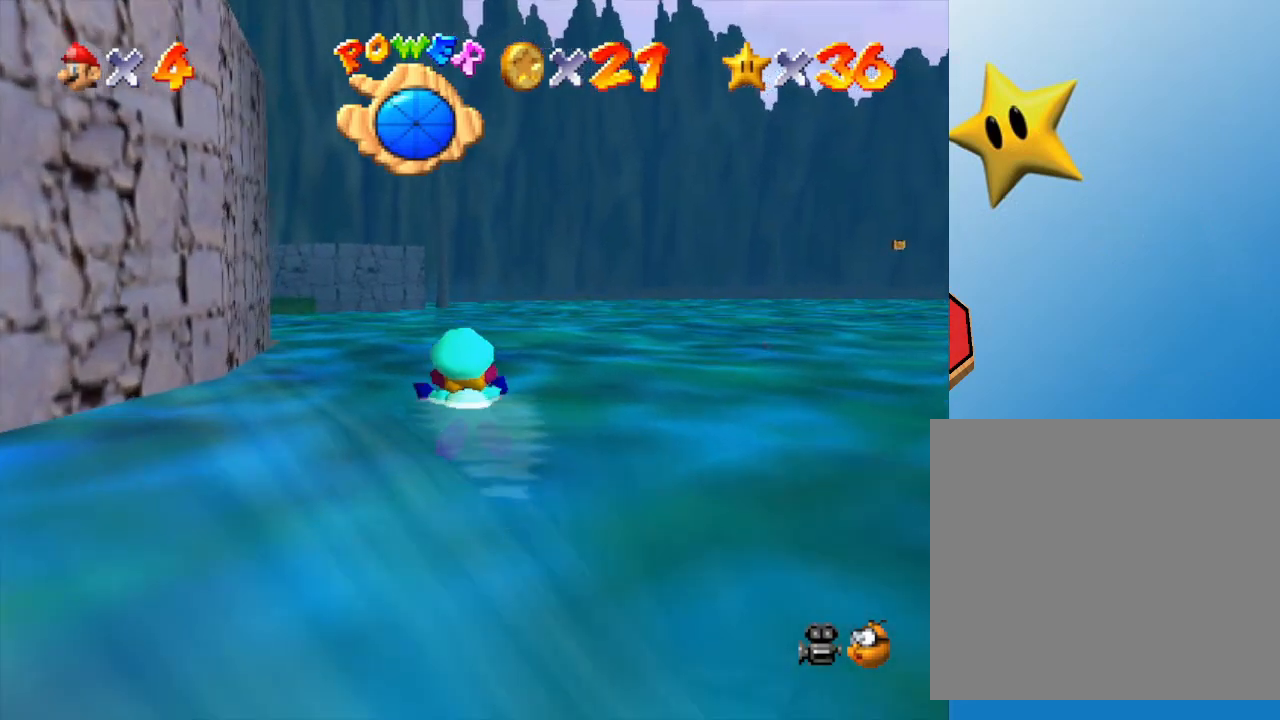
{"buttons": ["A"], "left_stick": "left", "events": [[50, "left_stick", "center"], [117, "A", "up"], [383, "left_stick", "left"], [450, "A", "down"]]}
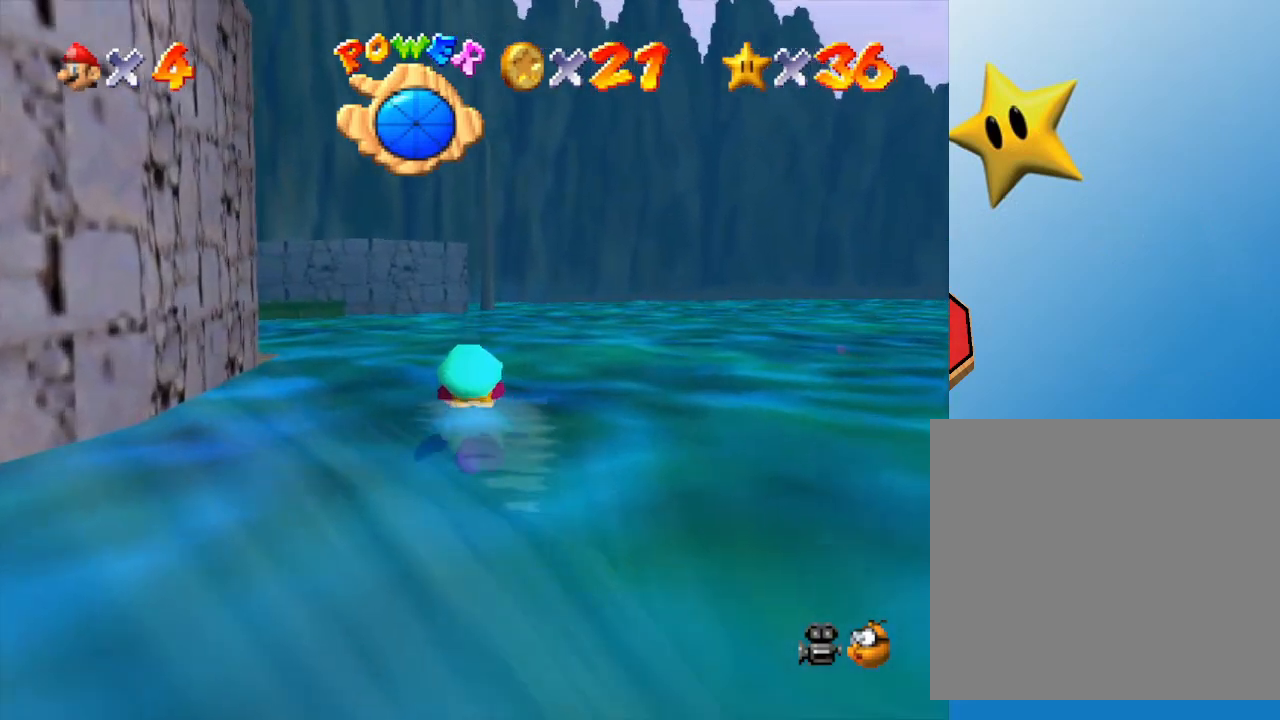
{"buttons": ["A"], "left_stick": "left", "events": [[250, "A", "up"], [500, "A", "down"]]}
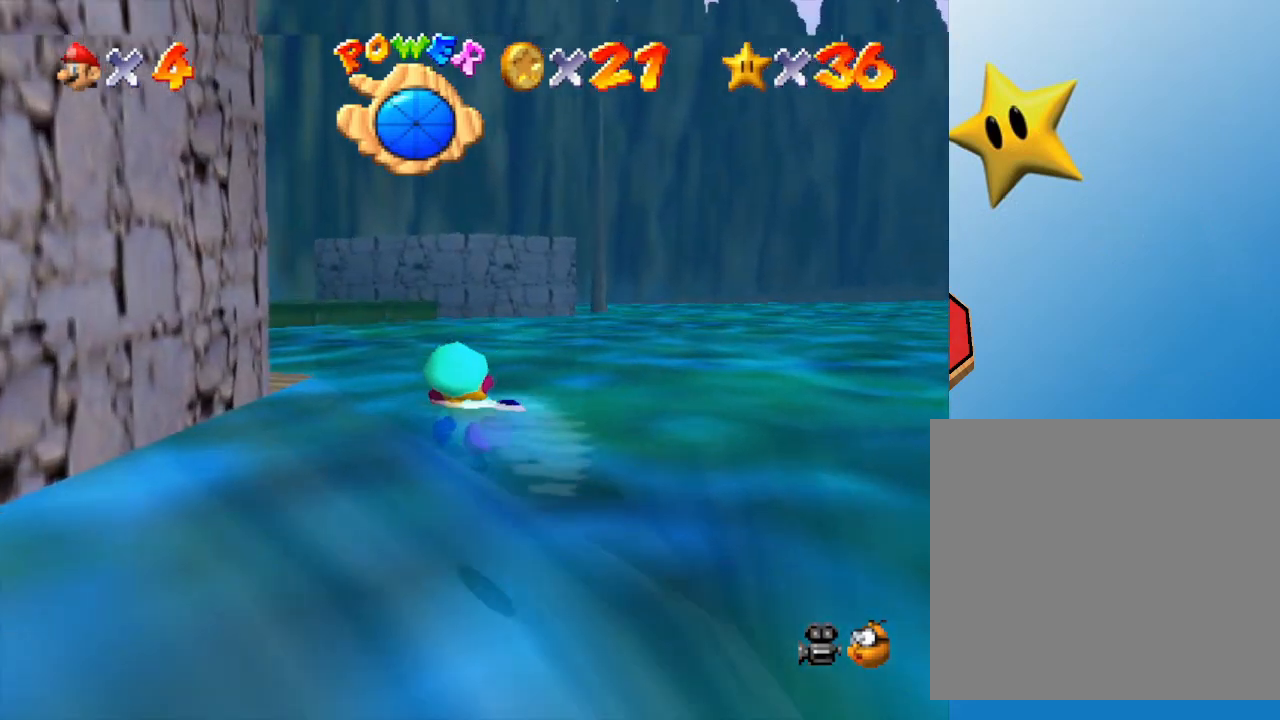
{"buttons": [], "left_stick": "left", "events": [[117, "left_stick", "center"], [350, "A", "up"], [367, "left_stick", "left"]]}
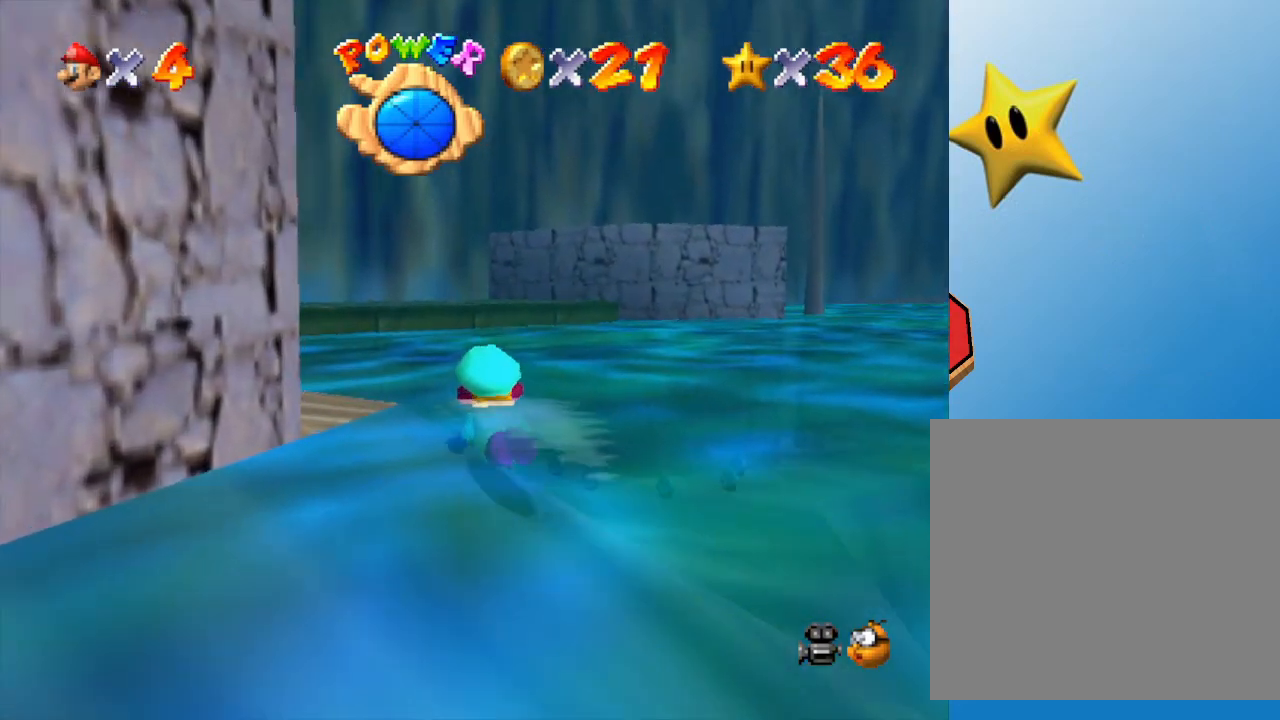
{"buttons": [], "left_stick": "left", "events": [[50, "A", "down"], [400, "A", "up"]]}
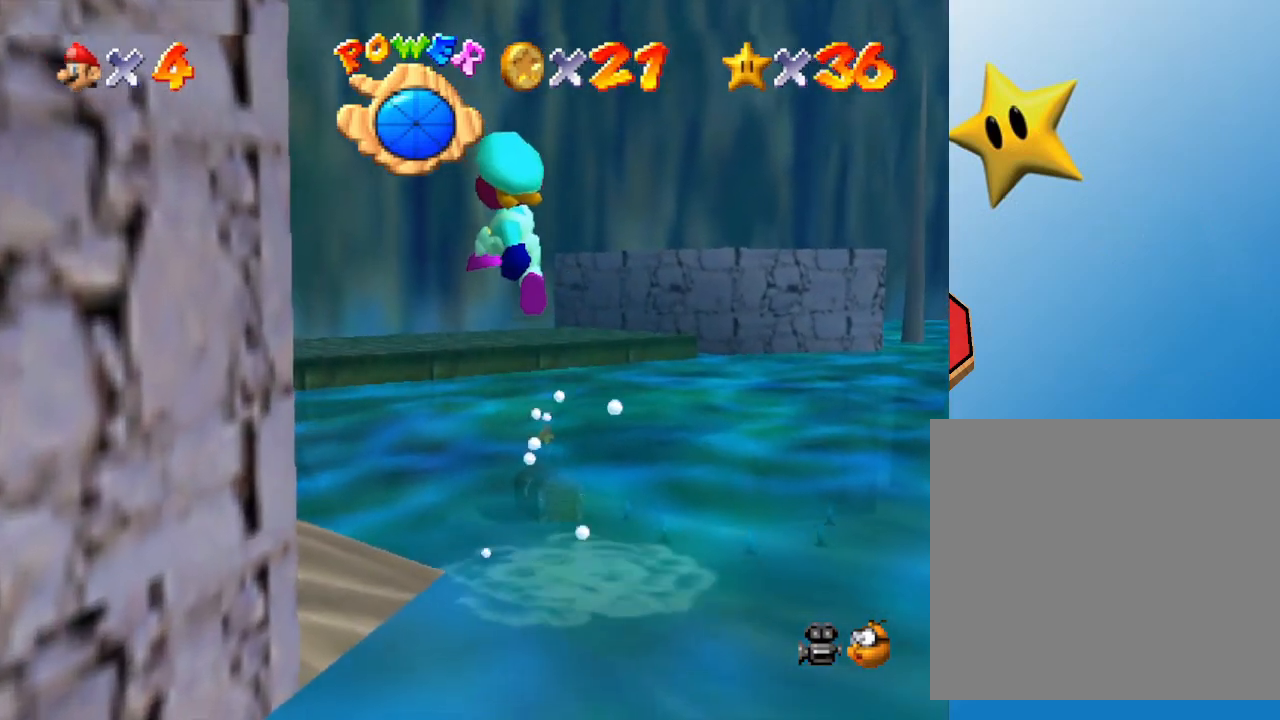
{"buttons": [], "left_stick": "center", "events": [[350, "left_stick", "center"]]}
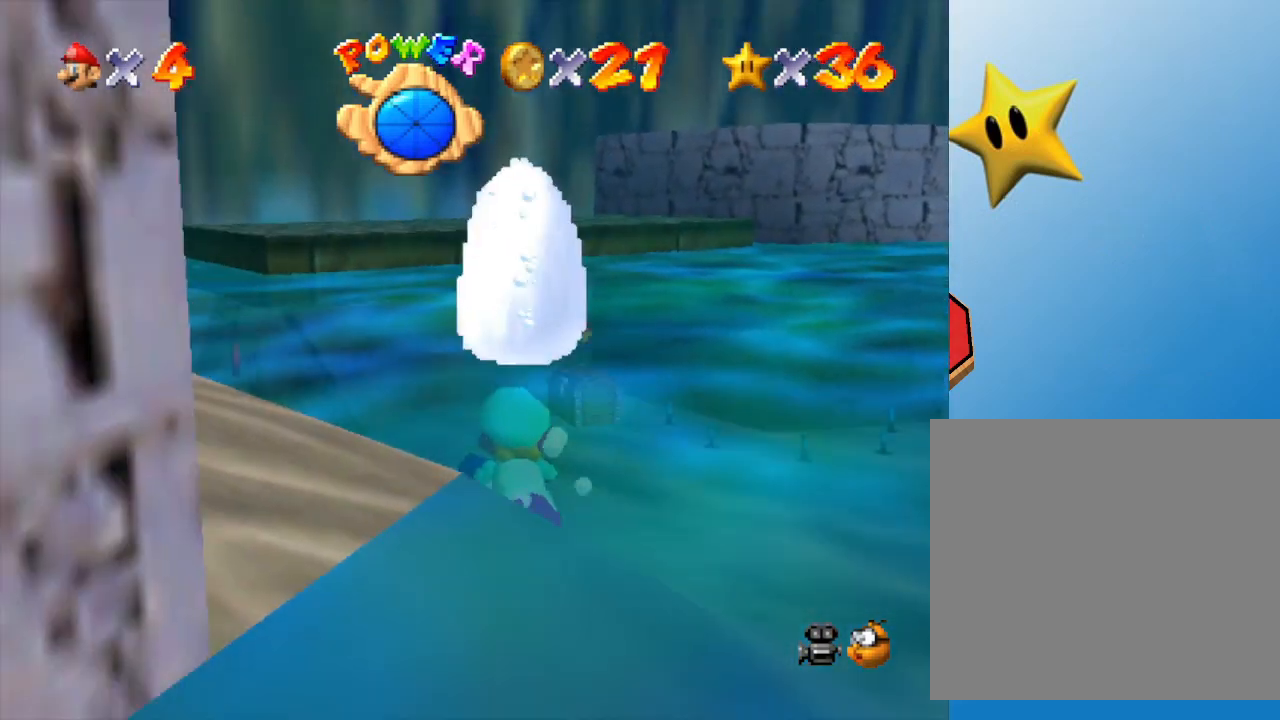
{"buttons": [], "left_stick": "center", "events": [[267, "A", "down"], [483, "A", "up"]]}
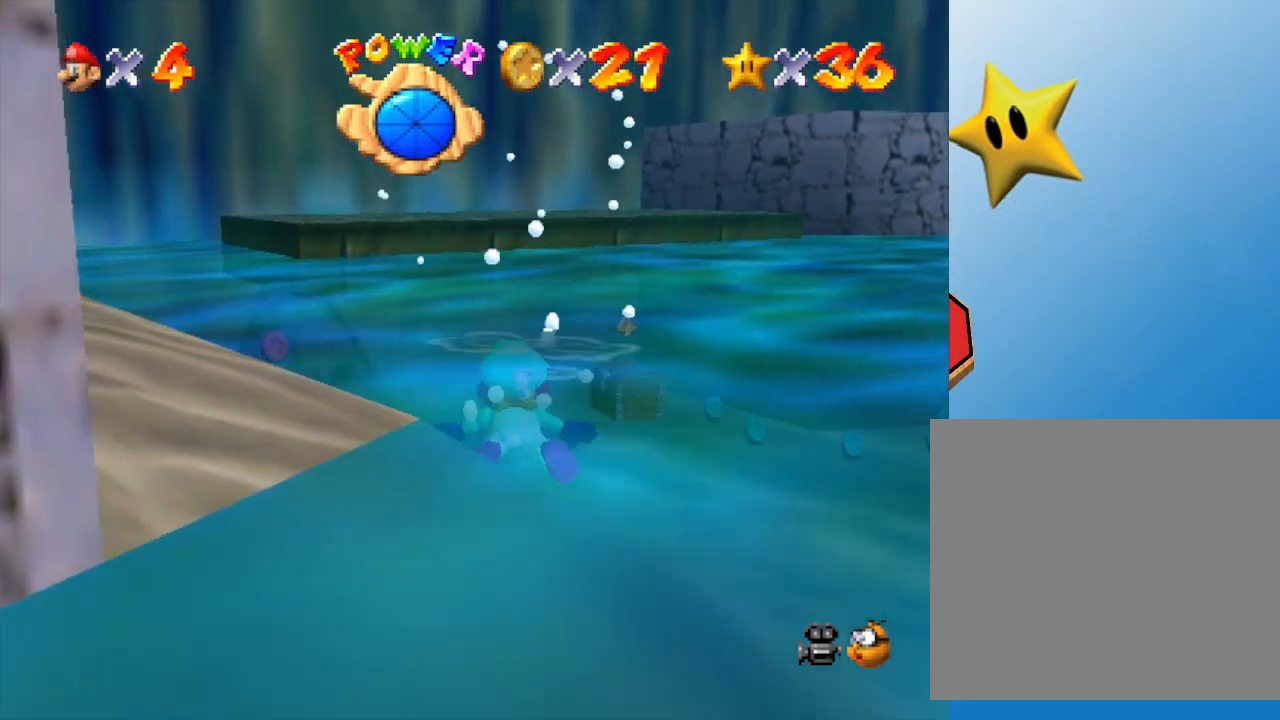
{"buttons": ["A"], "left_stick": "up-left", "events": [[200, "left_stick", "up-right"], [283, "left_stick", "up"], [417, "A", "down"], [450, "left_stick", "up-left"]]}
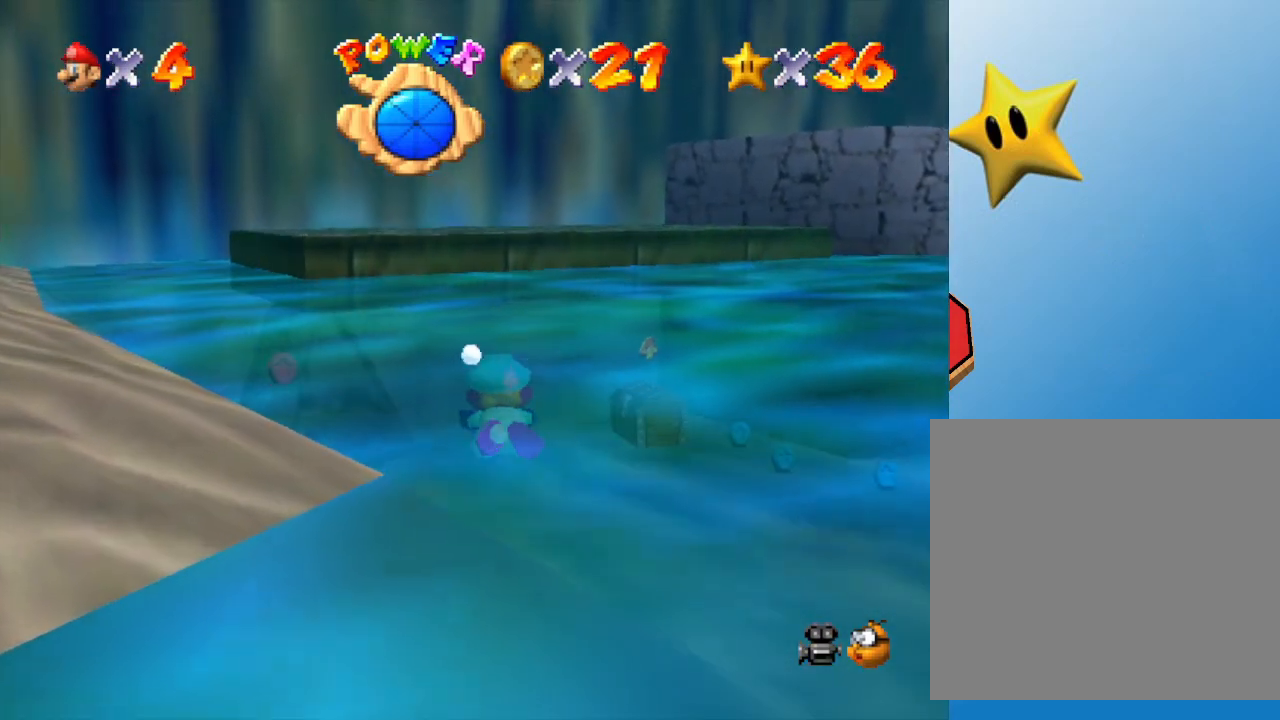
{"buttons": [], "left_stick": "center", "events": [[233, "A", "up"], [350, "left_stick", "center"]]}
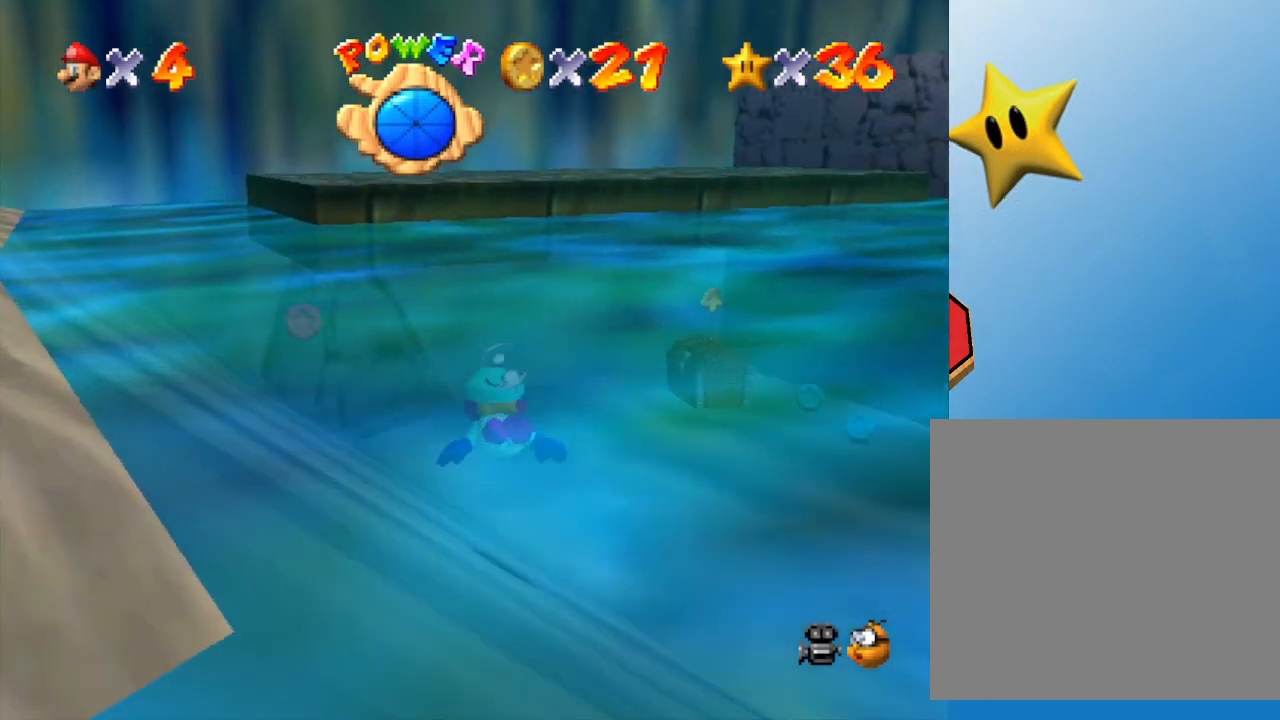
{"buttons": [], "left_stick": "center", "events": [[100, "A", "down"], [100, "left_stick", "left"], [367, "A", "up"], [367, "left_stick", "center"]]}
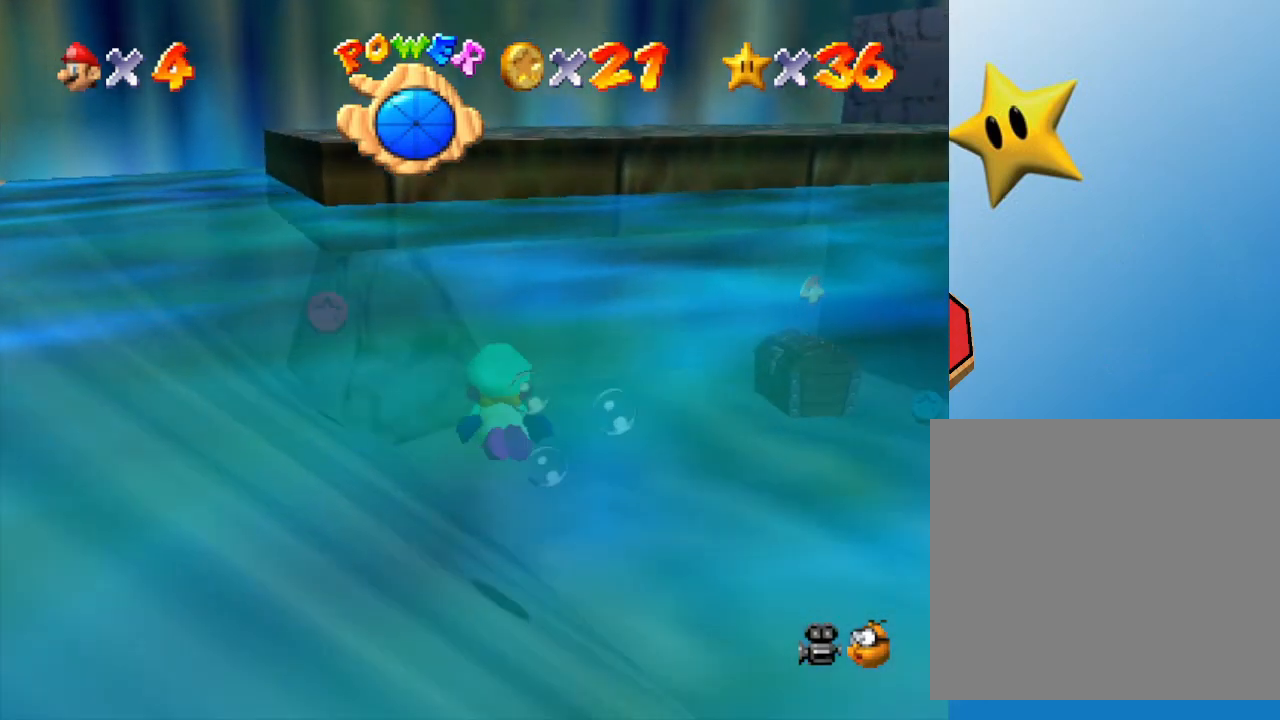
{"buttons": [], "left_stick": "left", "events": [[83, "left_stick", "left"]]}
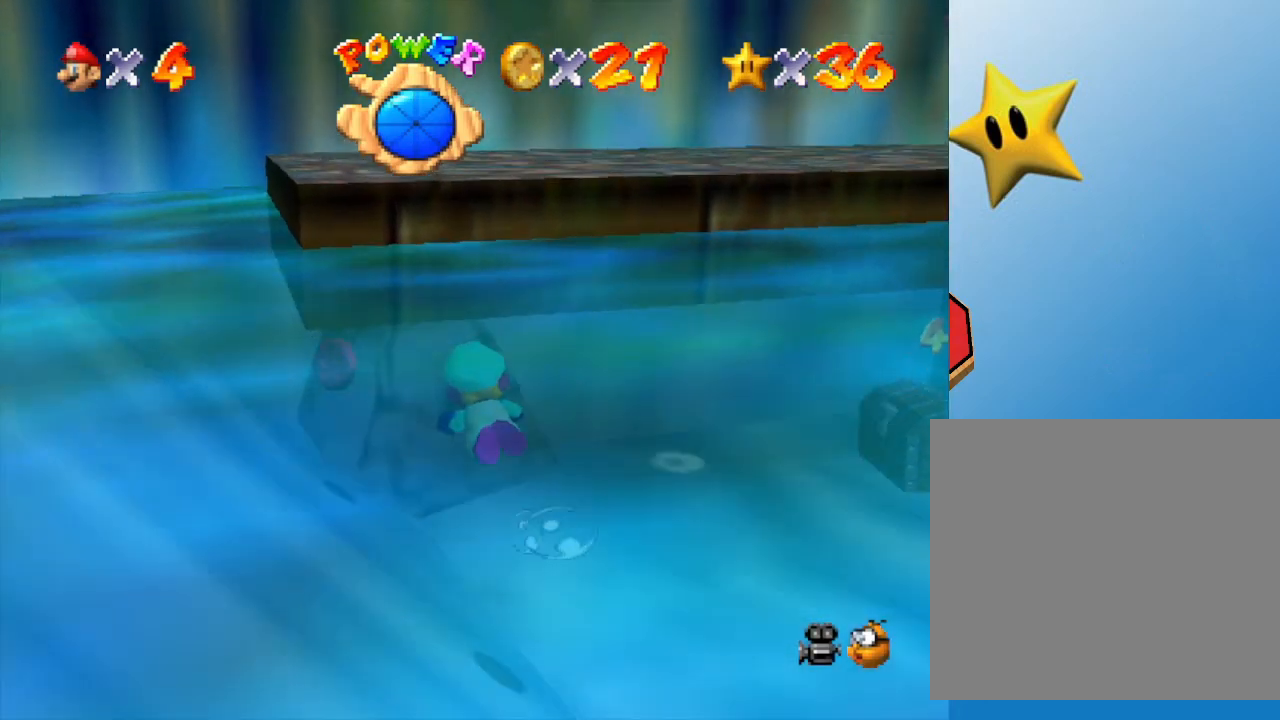
{"buttons": [], "left_stick": "center", "events": [[83, "START", "down"], [183, "left_stick", "center"], [333, "START", "up"]]}
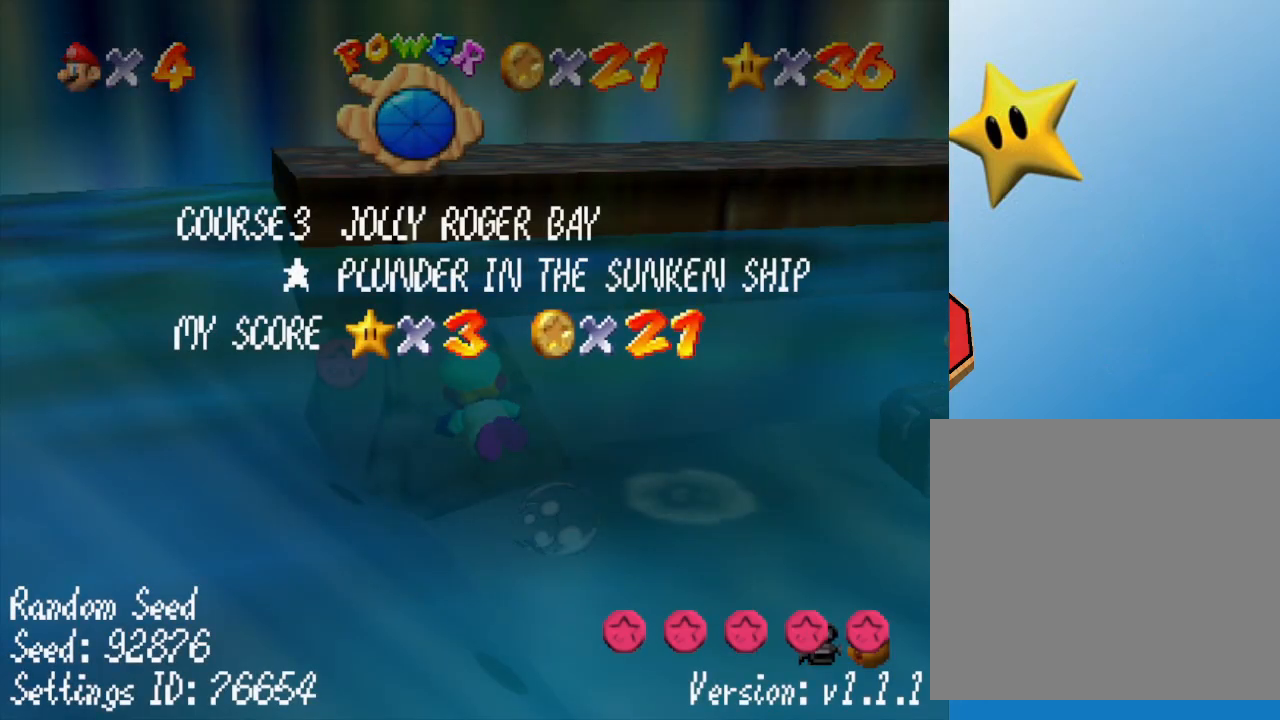
{"buttons": [], "left_stick": "up-left", "events": [[100, "START", "down"], [250, "left_stick", "left"], [283, "START", "up"], [433, "left_stick", "up-left"]]}
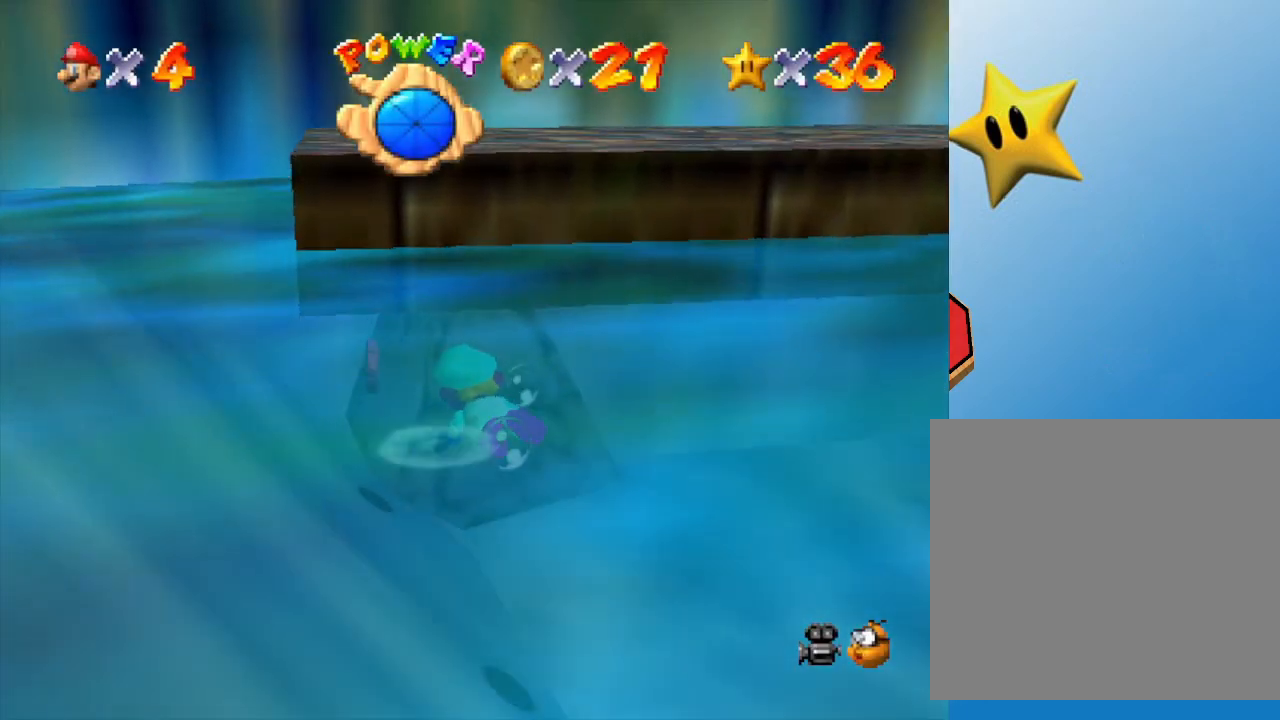
{"buttons": [], "left_stick": "up-left", "events": [[50, "A", "down"], [117, "left_stick", "center"], [217, "A", "up"], [433, "left_stick", "up-left"]]}
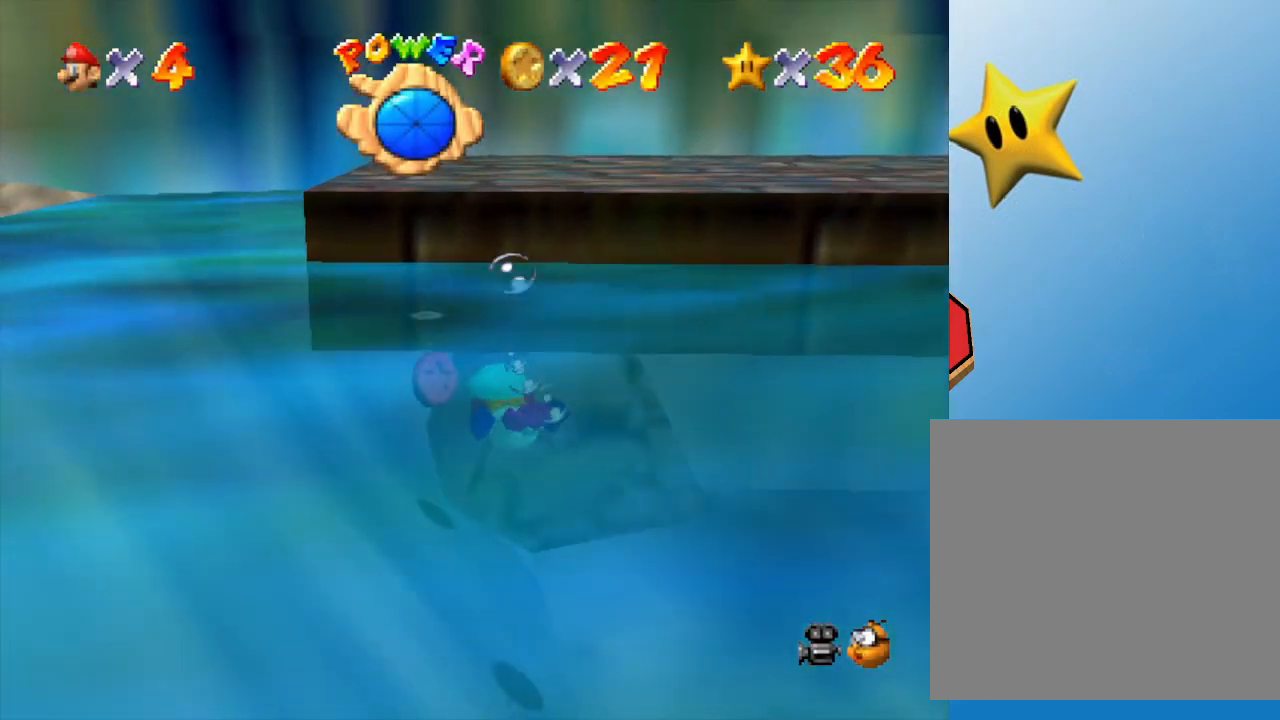
{"buttons": ["A"], "left_stick": "center", "events": [[233, "left_stick", "up"], [350, "A", "down"], [350, "left_stick", "center"]]}
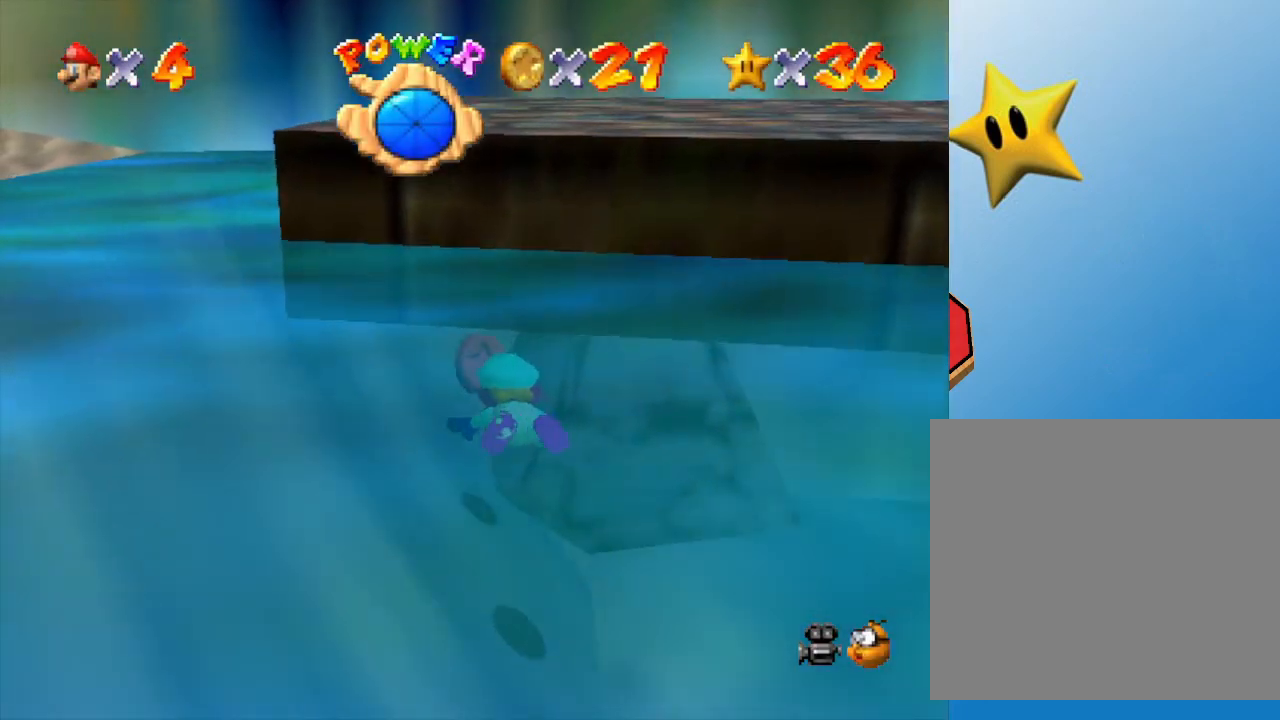
{"buttons": [], "left_stick": "left", "events": [[67, "A", "up"], [100, "left_stick", "left"]]}
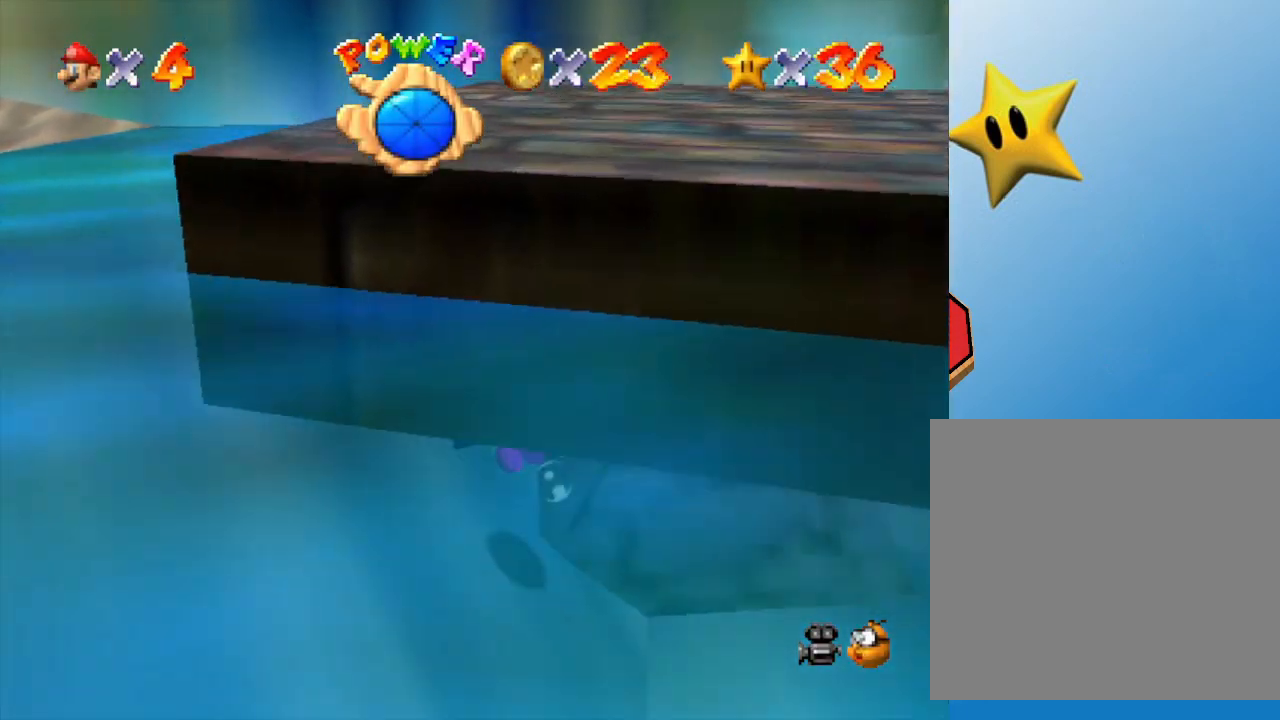
{"buttons": [], "left_stick": "left", "events": [[167, "A", "down"], [367, "A", "up"]]}
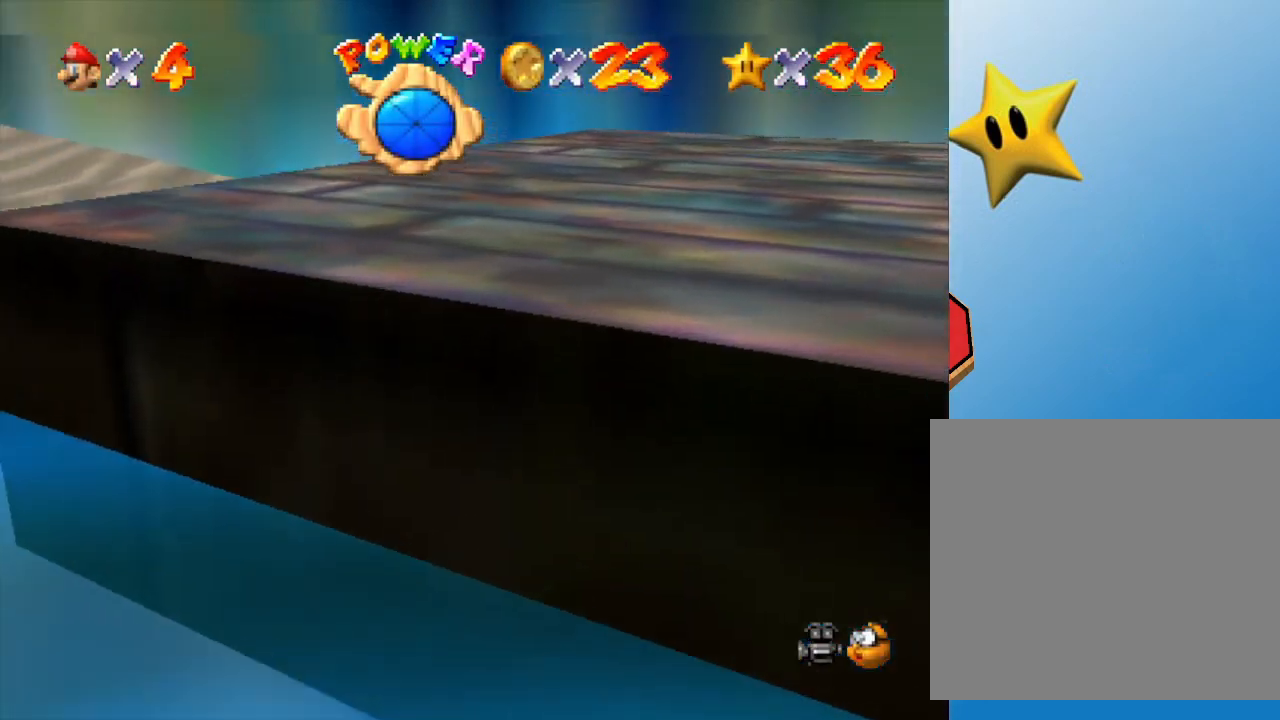
{"buttons": ["A"], "left_stick": "up-left", "events": [[183, "A", "down"], [367, "left_stick", "up-left"]]}
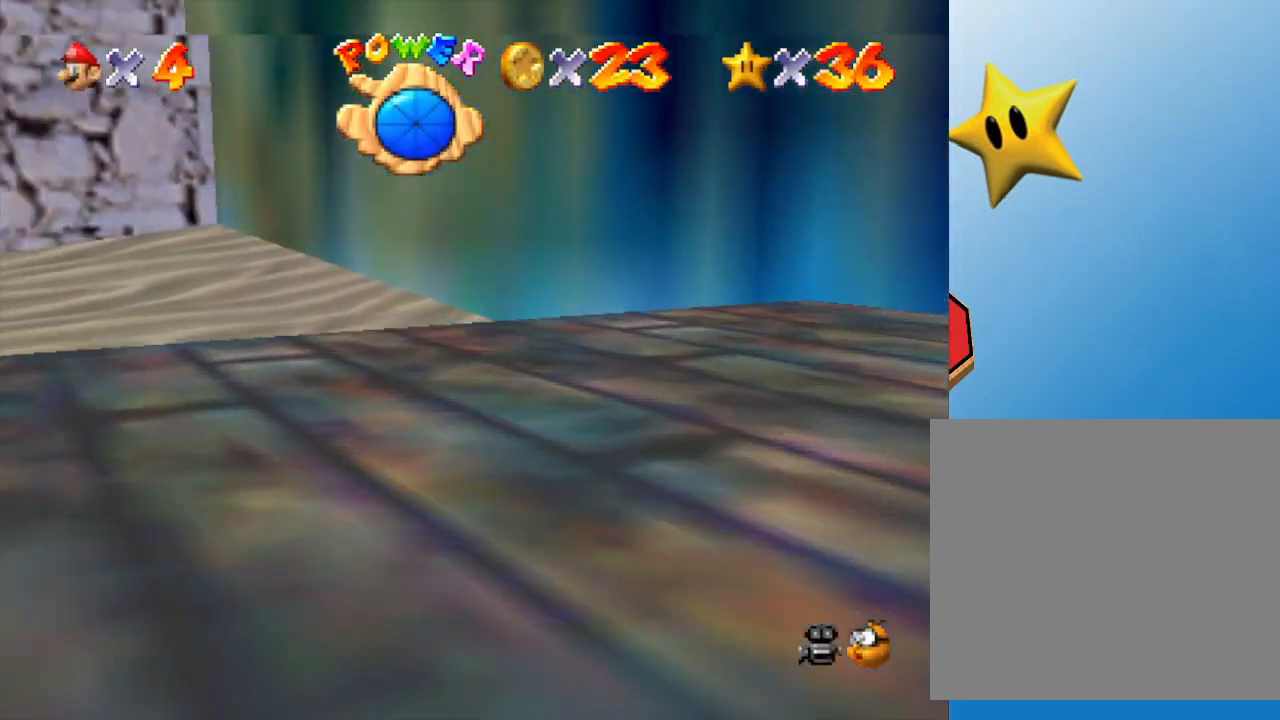
{"buttons": [], "left_stick": "up-left", "events": [[33, "A", "up"]]}
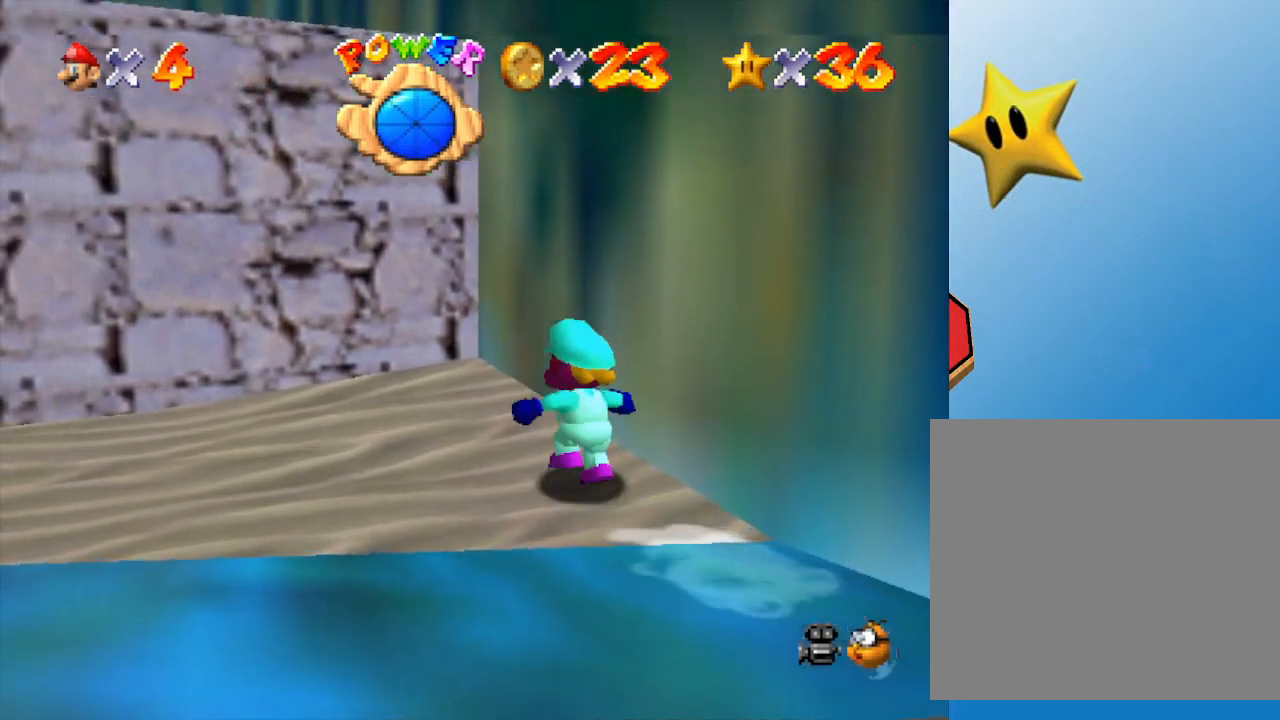
{"buttons": [], "left_stick": "down", "events": [[100, "A", "down"], [200, "A", "up"], [200, "left_stick", "down"]]}
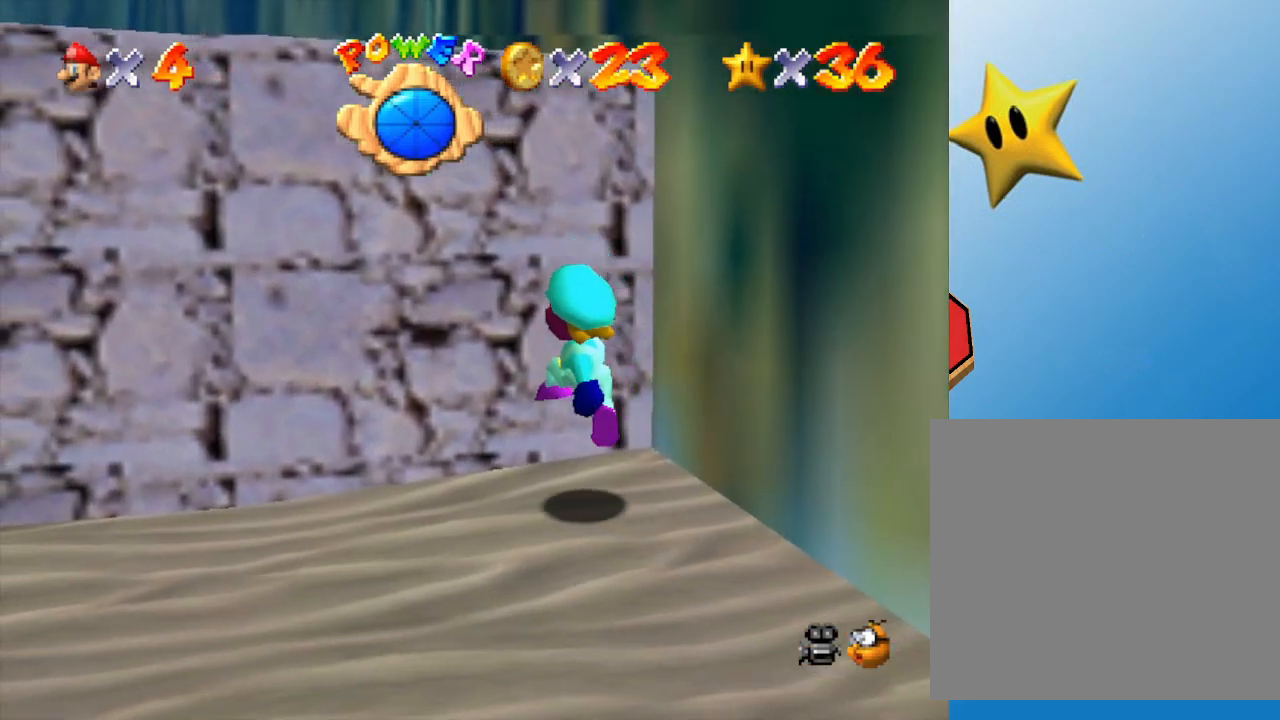
{"buttons": ["A"], "left_stick": "up-left", "events": [[167, "A", "down"], [200, "left_stick", "up-left"]]}
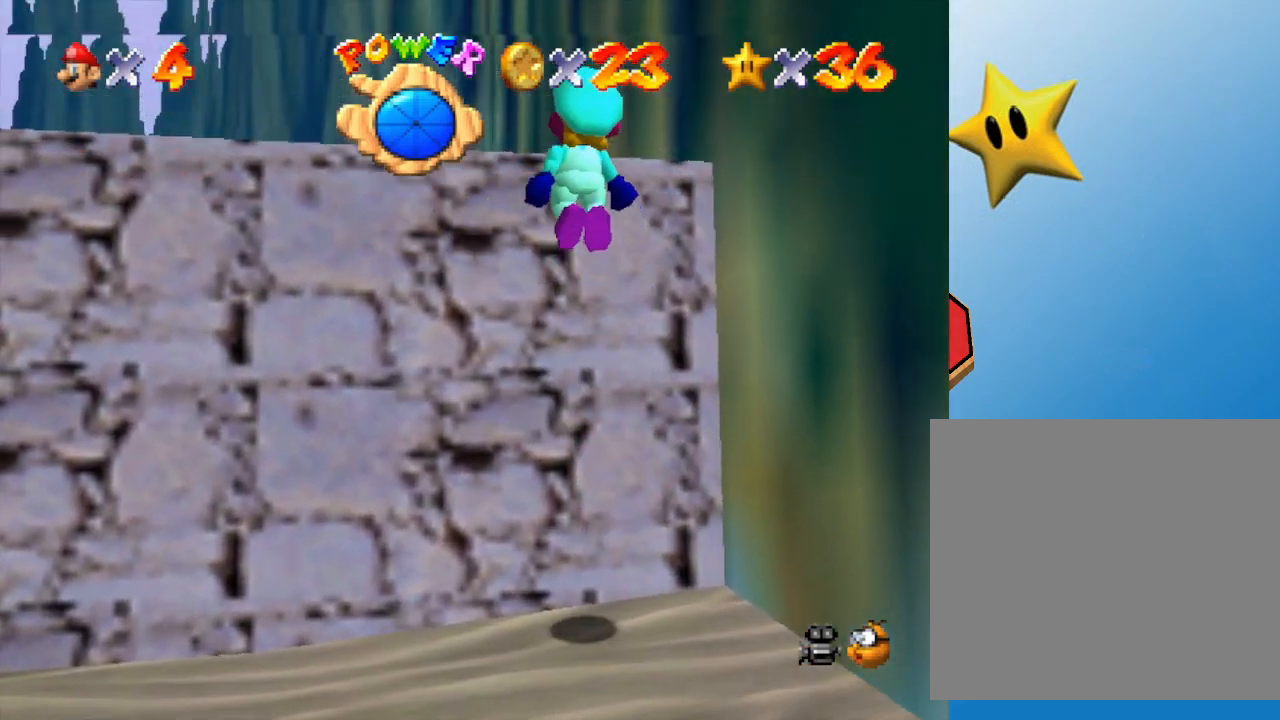
{"buttons": ["A"], "left_stick": "up-left", "events": [[50, "A", "up"], [250, "A", "down"], [350, "A", "up"], [433, "A", "down"]]}
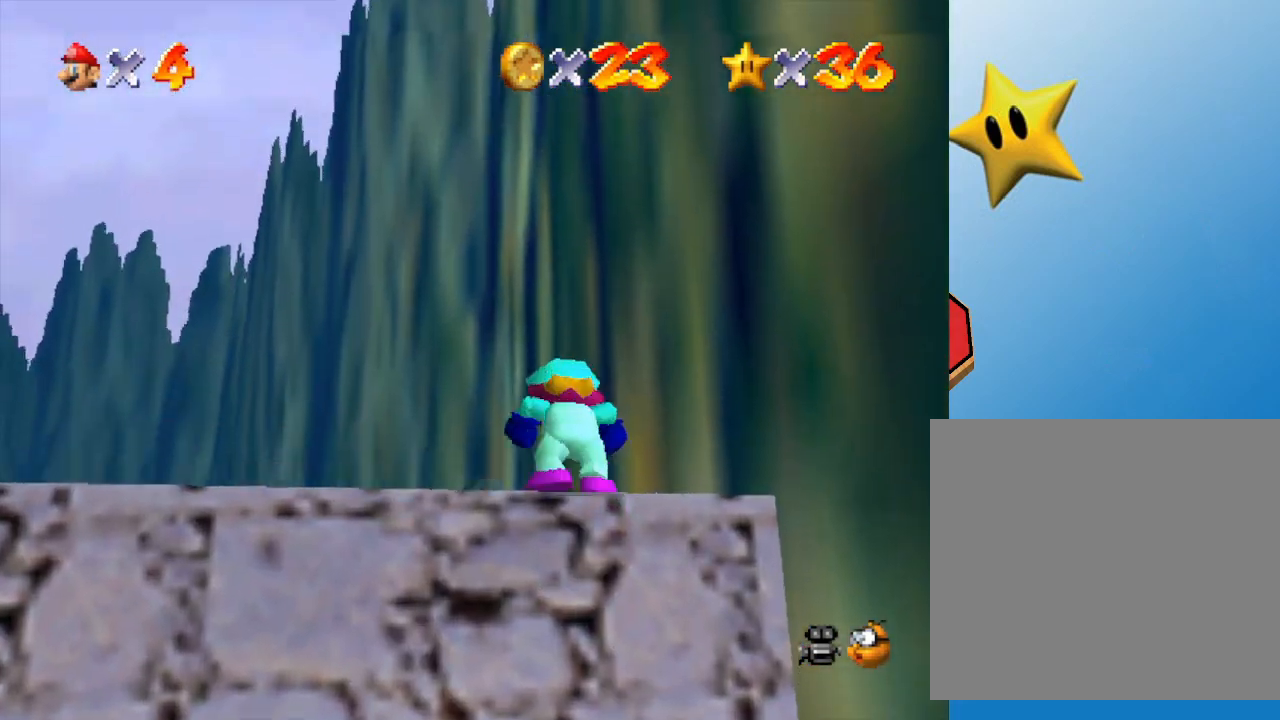
{"buttons": [], "left_stick": "up-left", "events": [[33, "A", "up"]]}
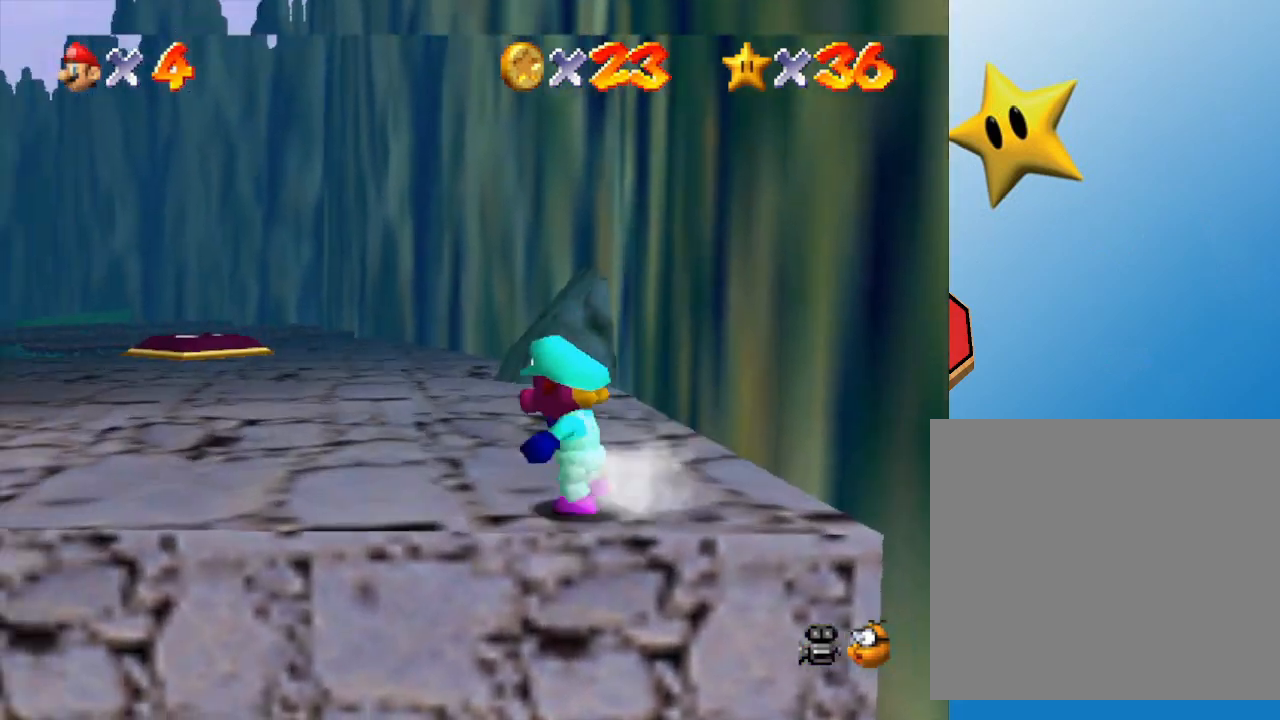
{"buttons": [], "left_stick": "up-left", "events": []}
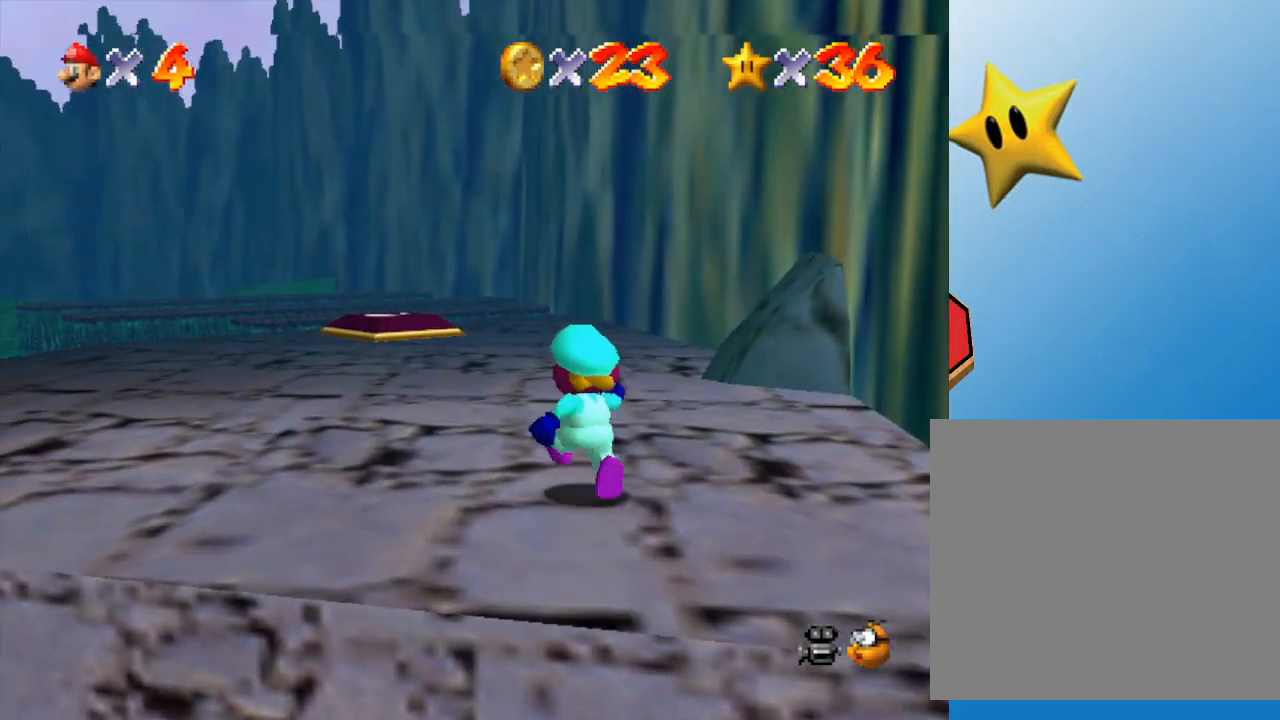
{"buttons": [], "left_stick": "up", "events": [[50, "left_stick", "up"]]}
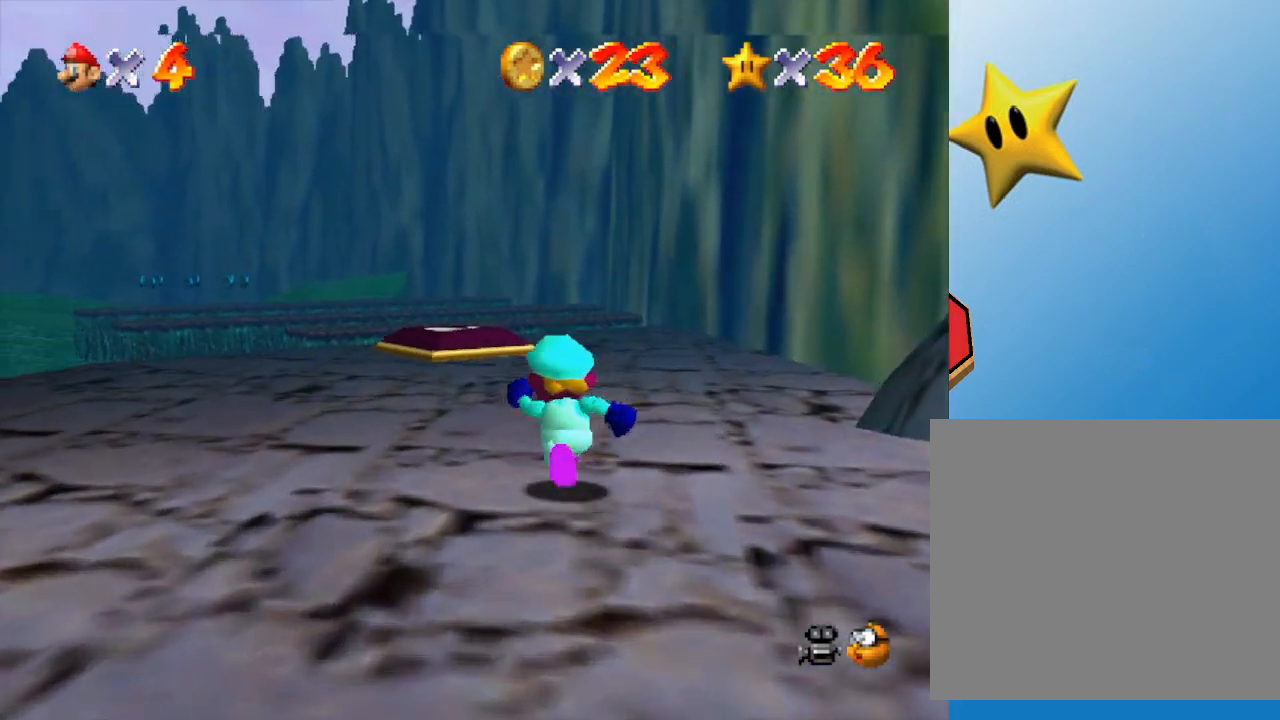
{"buttons": [], "left_stick": "up", "events": []}
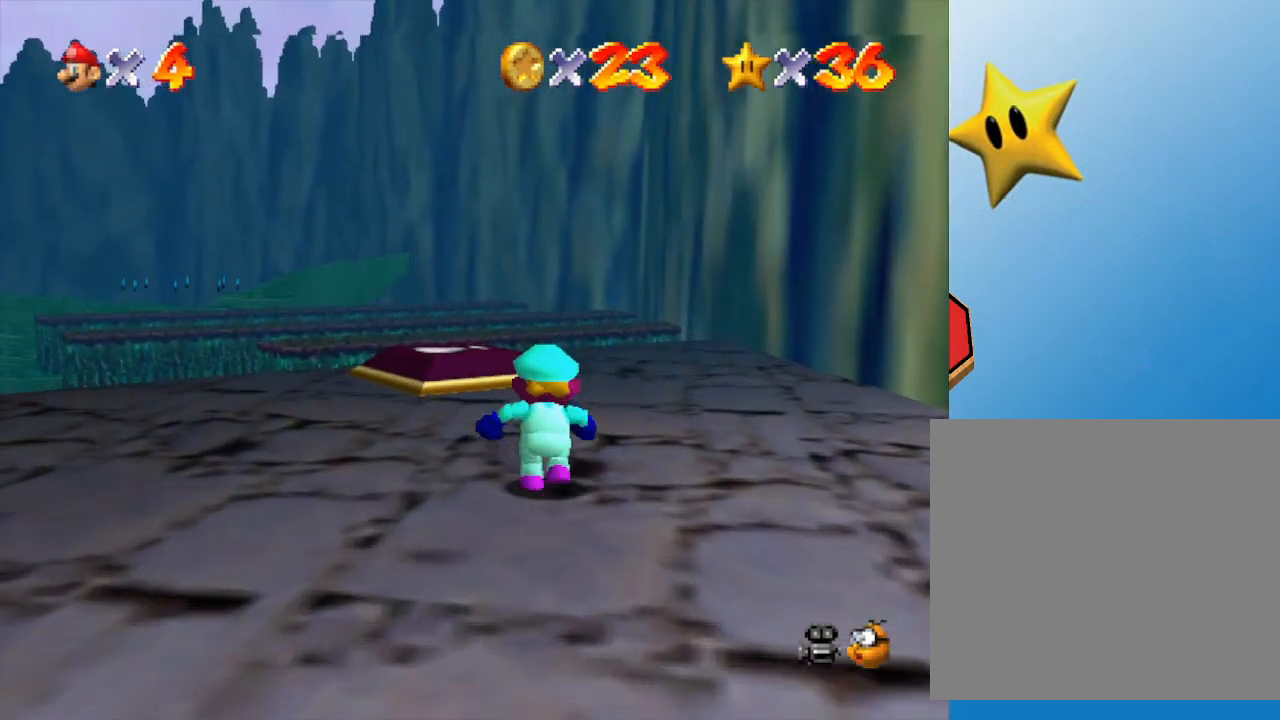
{"buttons": [], "left_stick": "up", "events": []}
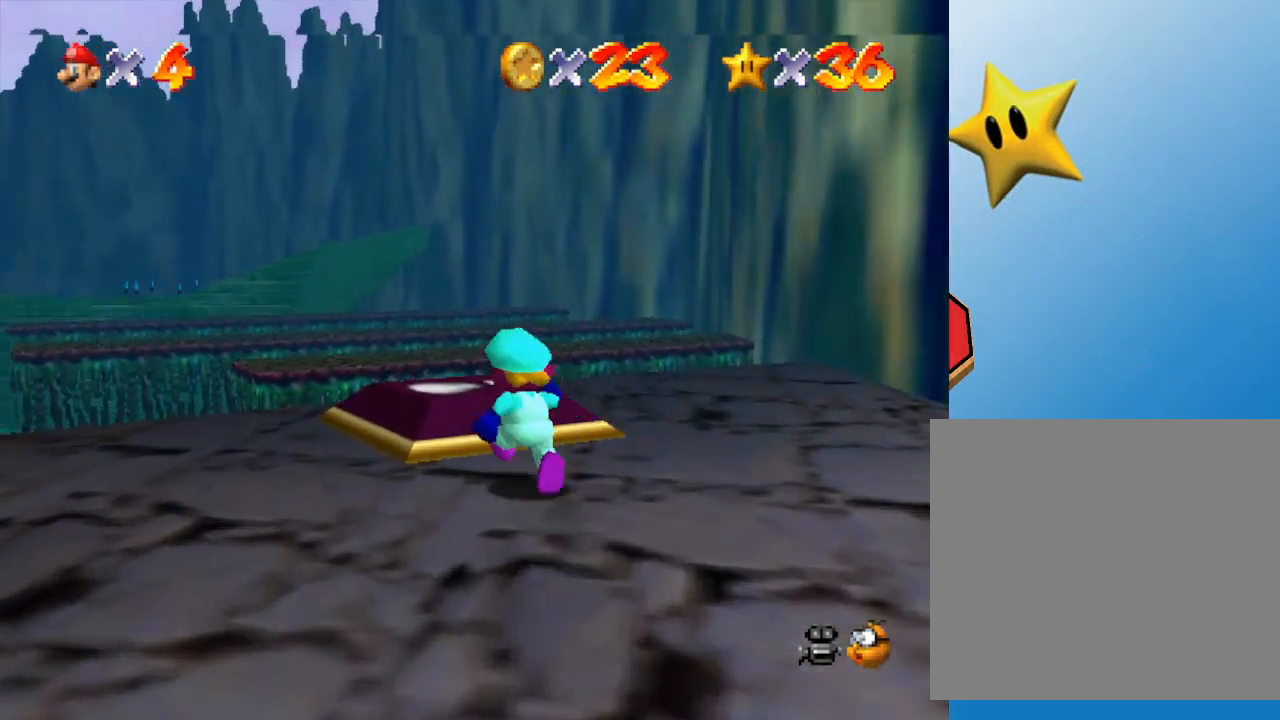
{"buttons": [], "left_stick": "center", "events": [[367, "left_stick", "center"]]}
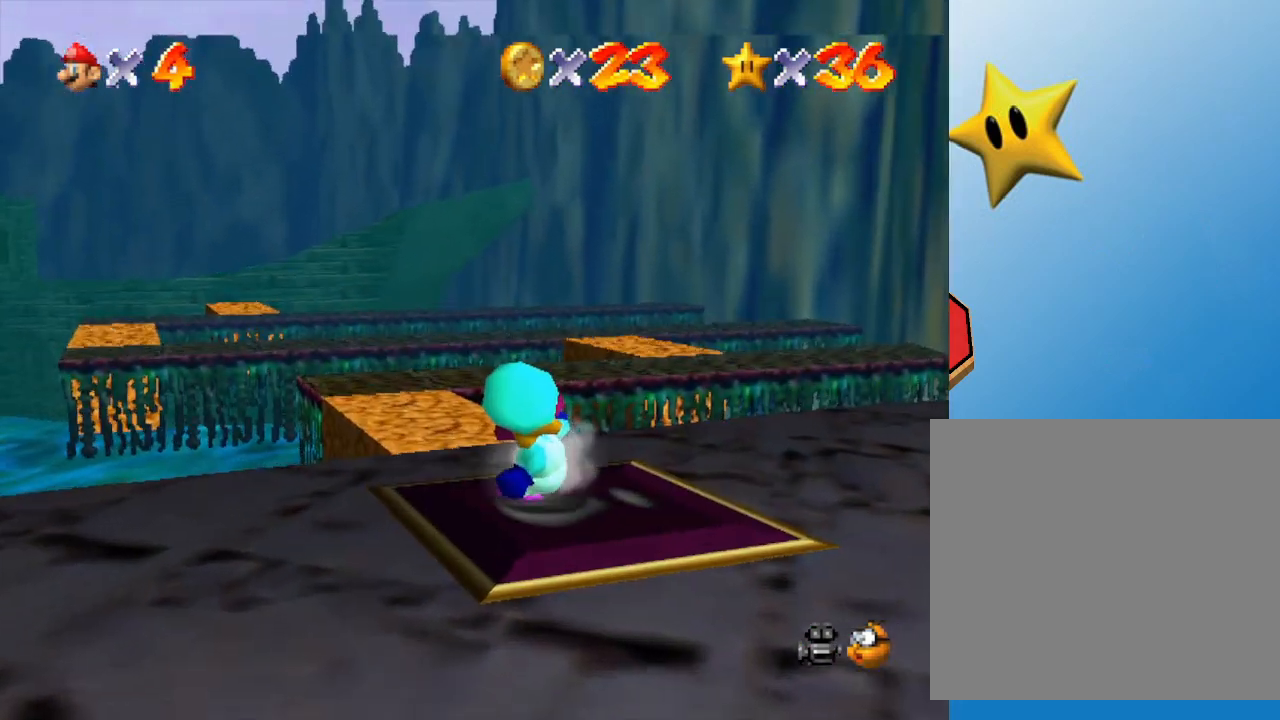
{"buttons": [], "left_stick": "up", "events": [[200, "left_stick", "up"]]}